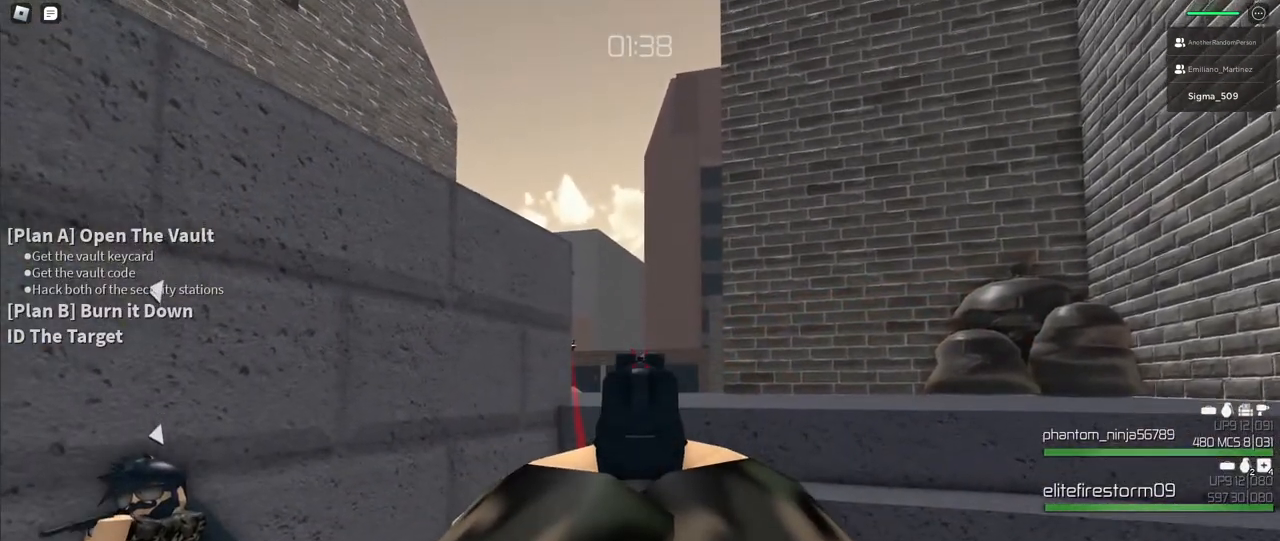
Gameplay with keyboard and mouse; each line is a JSON object with the keys and mouse buttons held at the frame after it. "events" lists presses ("down") and releases ("up") of "a", "ctrl", "d", "e", "f", "q", "r", "s", "shift", "space", "tab", "w", "mouse_left", "mouse_wheel", "mouse_right", "mouse_mb4" and "mouse_mb5" between this image and that frame as [ms after this image, input, new state], when the widget could be followed in between. "mouse_left", "mouse_wheel", "mouse_right", "mouse_mb4", "mouse_mb5" = the "left", "wheel", "right", "mb4", "mb5" buttons of the "mouse" list. No other keys are recorded. "wheel" means that the mouse wheel is clicked or scrolled. Mouse movement is not recorded.
{"keys": [], "mouse": ["right"], "events": [[67, "mouse_left", "down"], [67, "s", "down"], [150, "mouse_left", "up"], [367, "a", "down"], [467, "s", "up"], [483, "a", "up"]]}
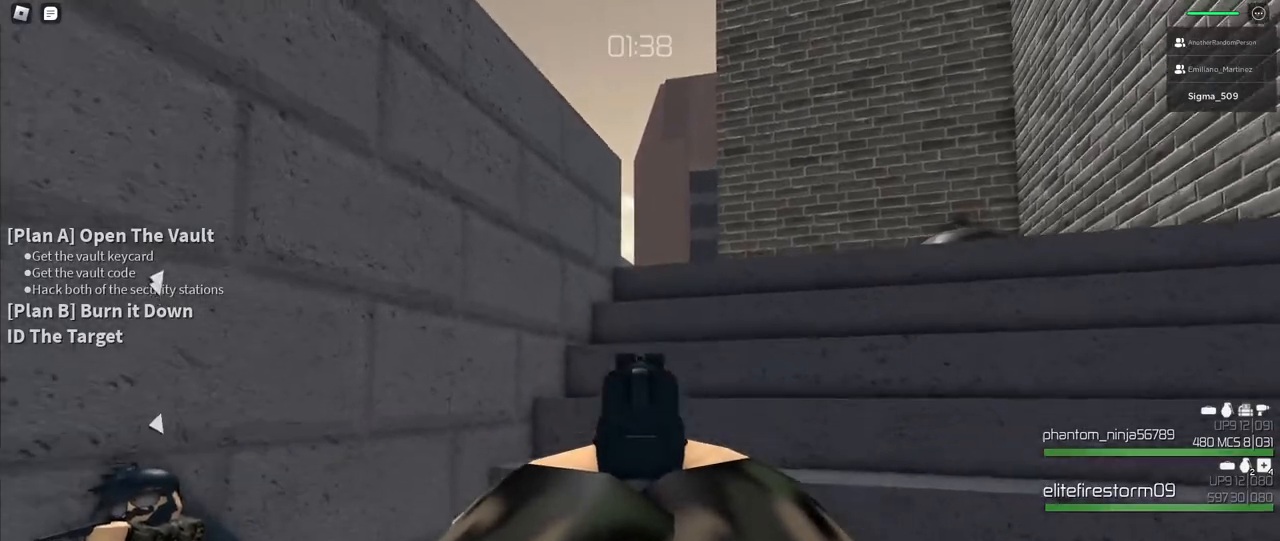
{"keys": ["w"], "mouse": ["right"], "events": [[117, "w", "down"]]}
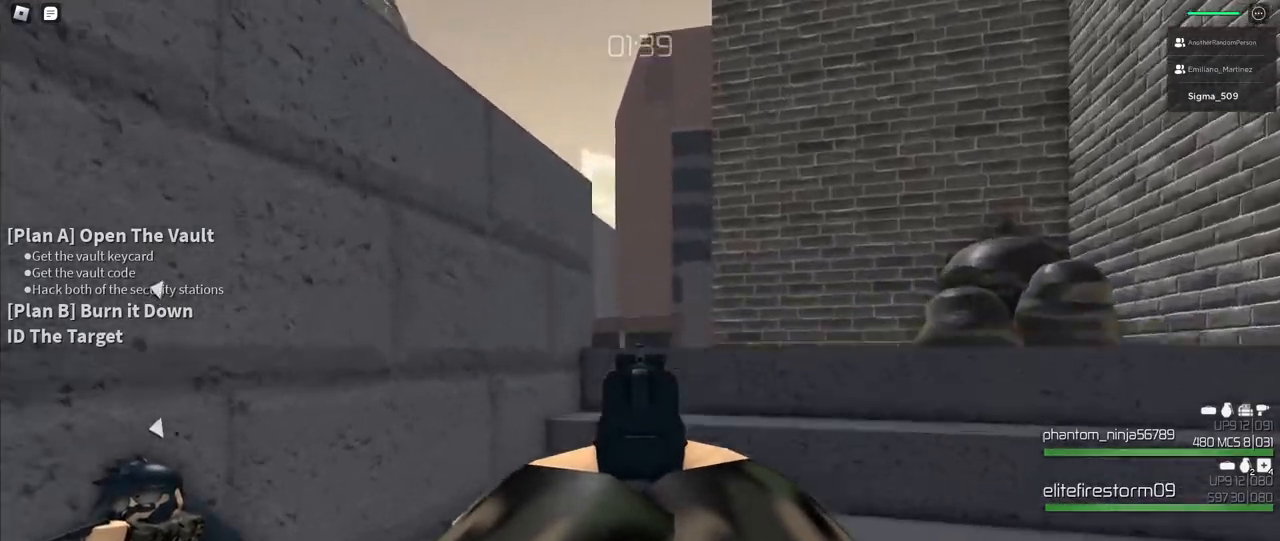
{"keys": [], "mouse": ["right"], "events": [[167, "w", "up"], [433, "mouse_left", "down"], [500, "mouse_left", "up"]]}
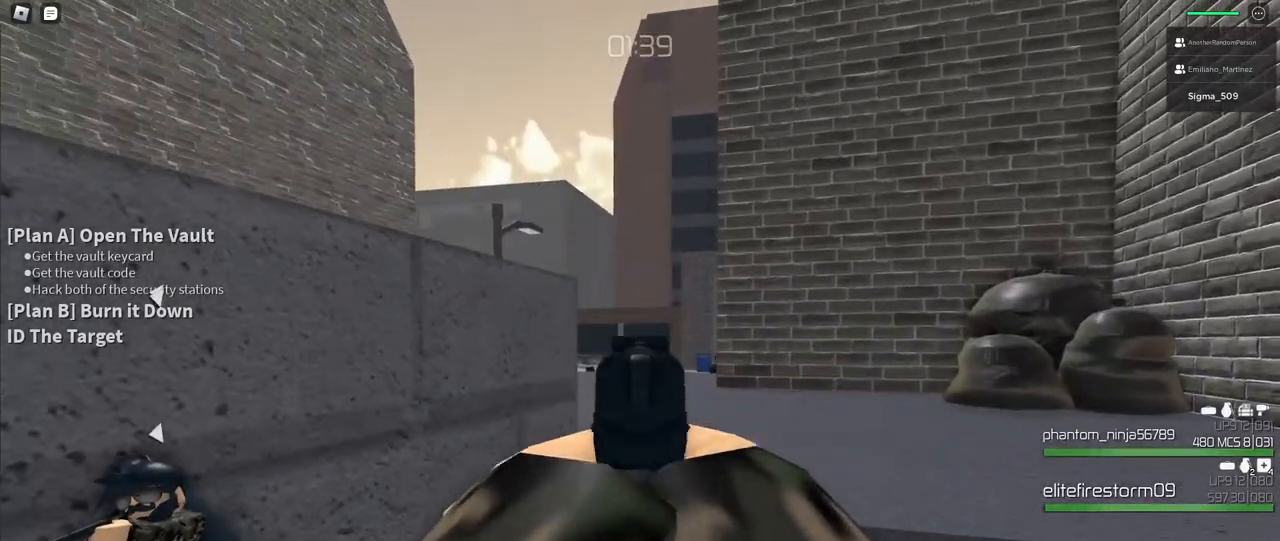
{"keys": ["s"], "mouse": [], "events": [[17, "s", "down"], [67, "mouse_right", "up"], [67, "r", "down"], [183, "r", "up"]]}
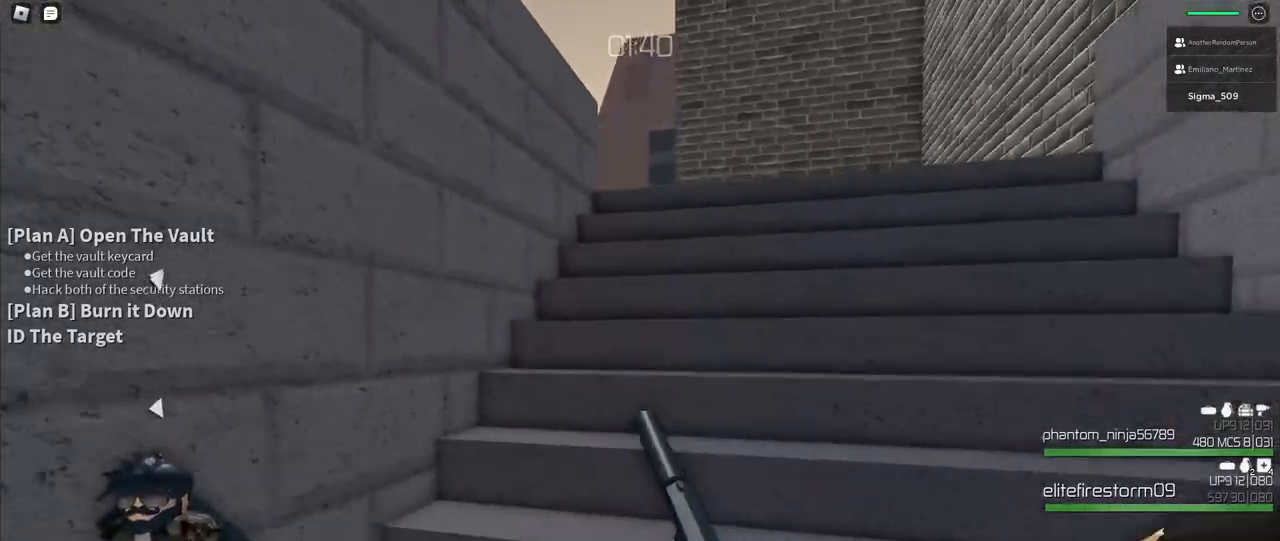
{"keys": [], "mouse": [], "events": [[67, "s", "up"]]}
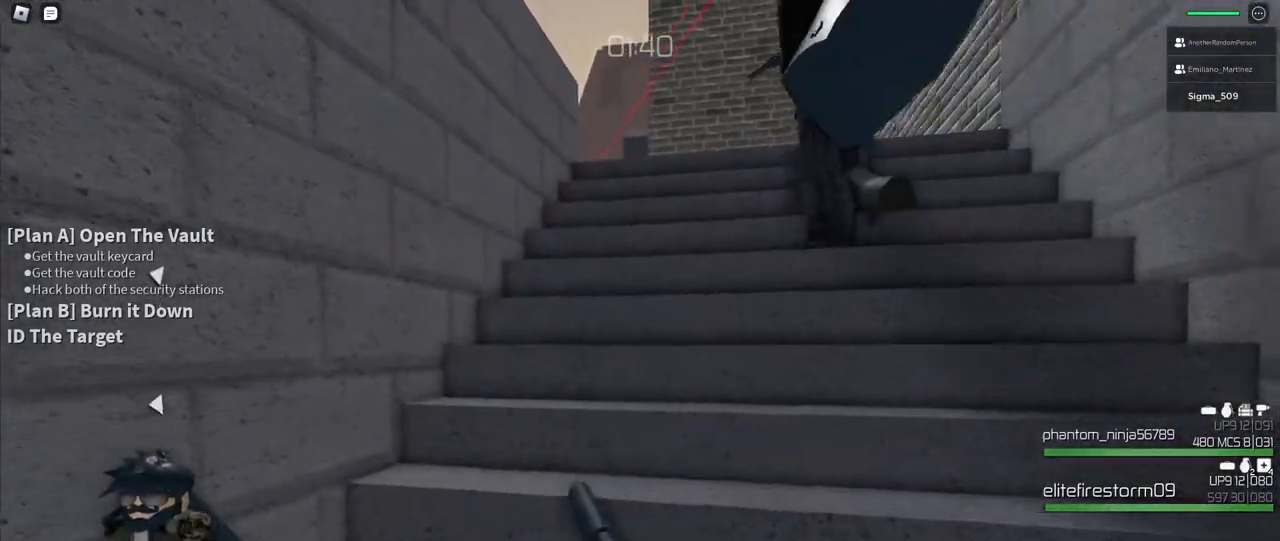
{"keys": ["d", "w"], "mouse": [], "events": [[67, "w", "down"], [250, "d", "down"]]}
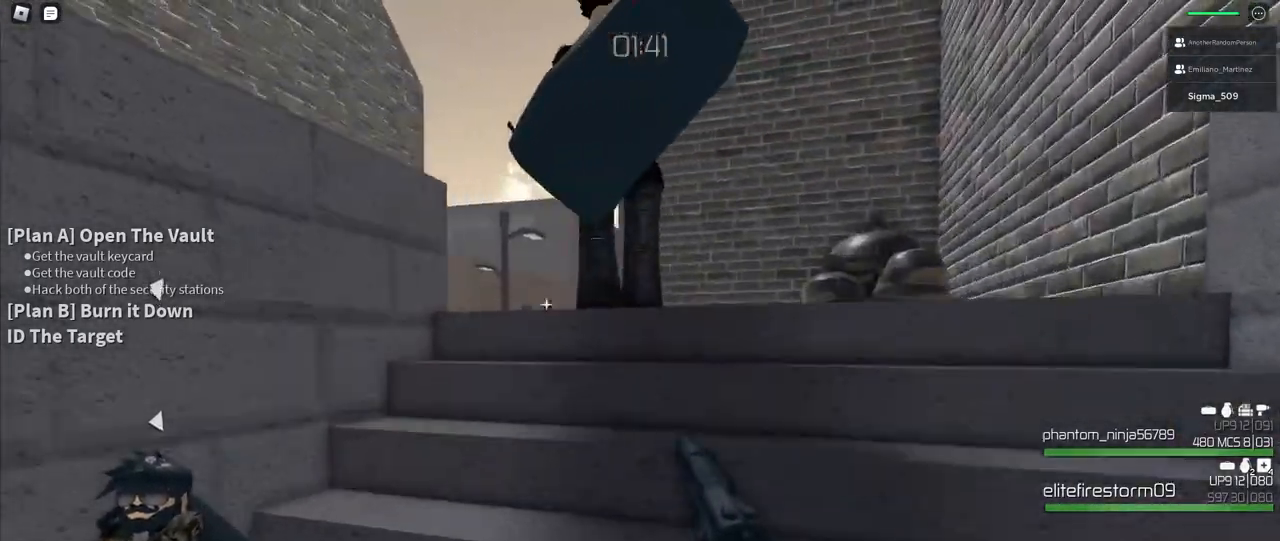
{"keys": ["a"], "mouse": ["right"], "events": [[367, "d", "up"], [433, "mouse_right", "down"], [450, "a", "down"], [500, "w", "up"]]}
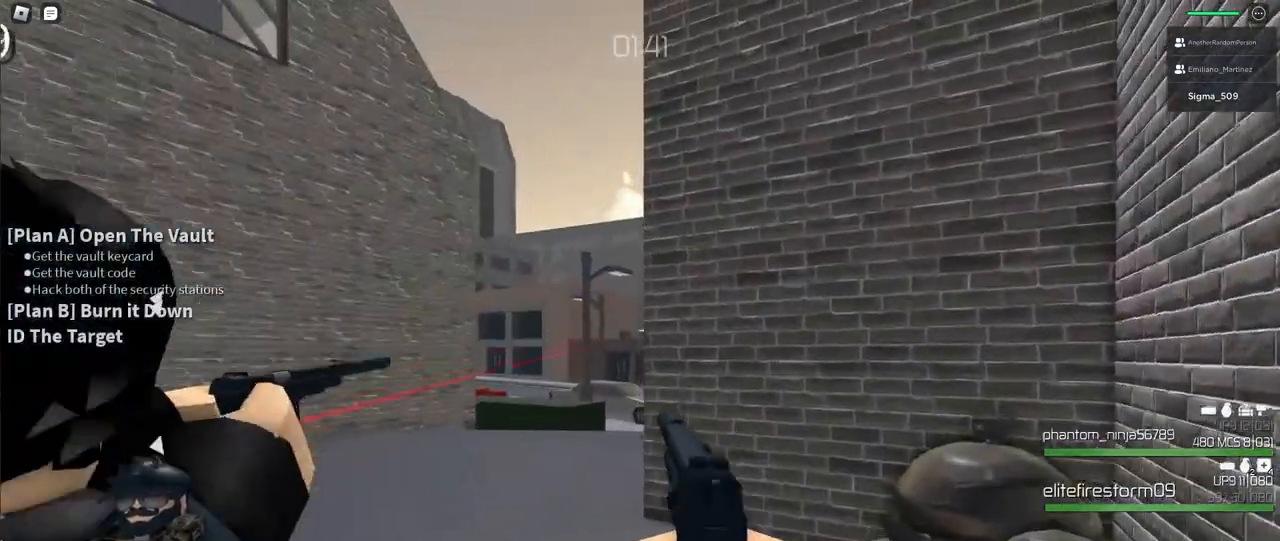
{"keys": [], "mouse": ["left", "right"], "events": [[167, "a", "up"], [450, "mouse_left", "down"]]}
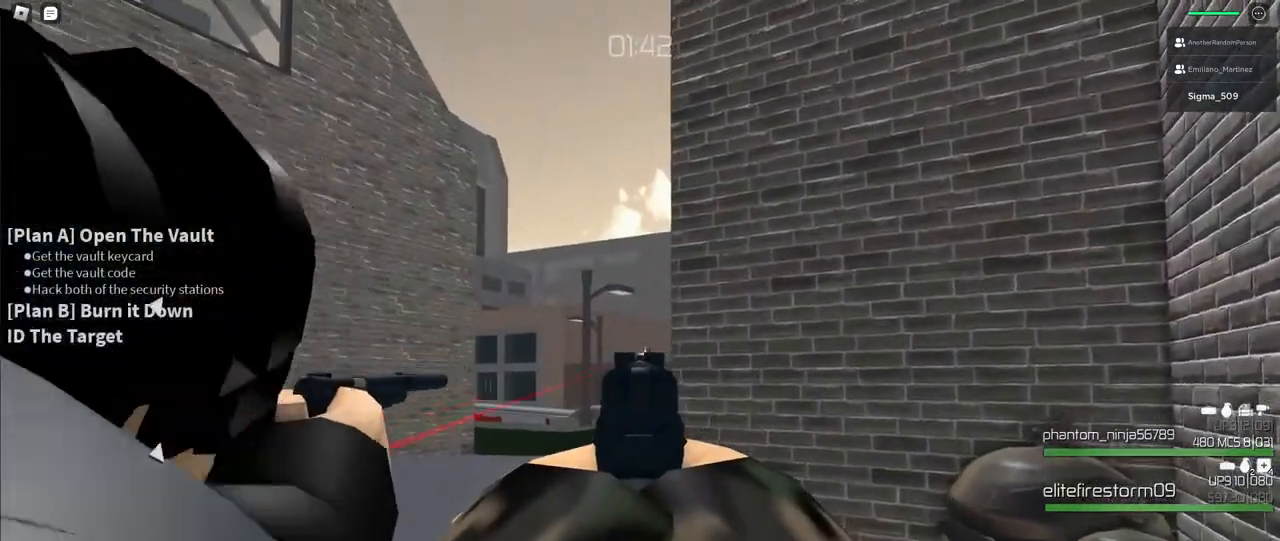
{"keys": ["a"], "mouse": ["right"], "events": [[33, "mouse_left", "up"], [100, "d", "down"], [217, "d", "up"], [417, "mouse_left", "down"], [467, "a", "down"], [483, "mouse_left", "up"]]}
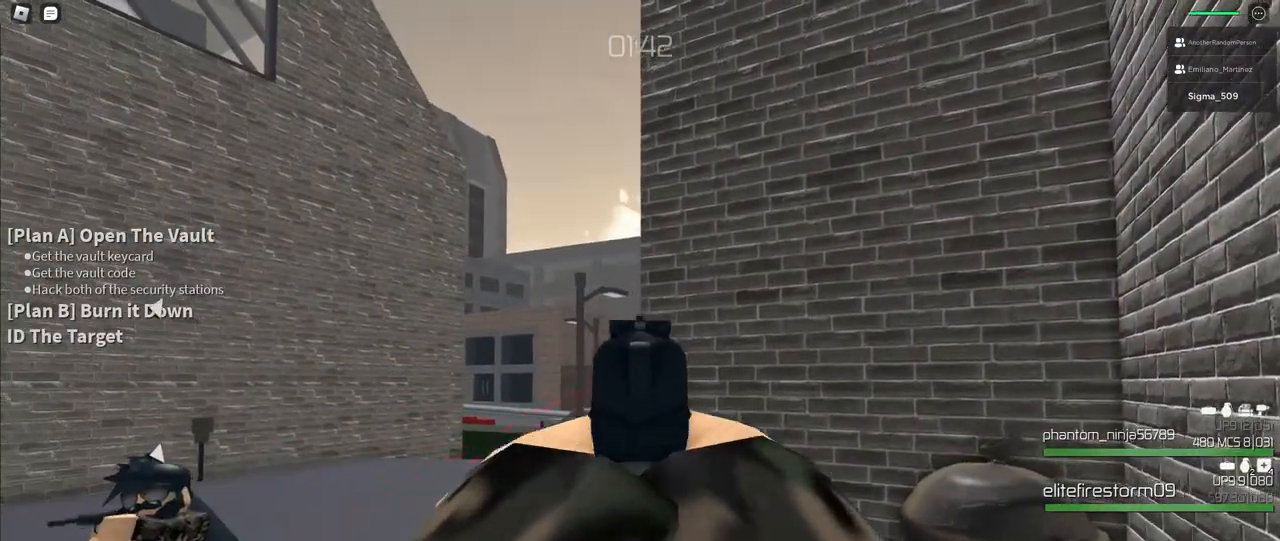
{"keys": [], "mouse": ["right"], "events": [[50, "a", "up"], [333, "mouse_left", "down"], [417, "mouse_left", "up"]]}
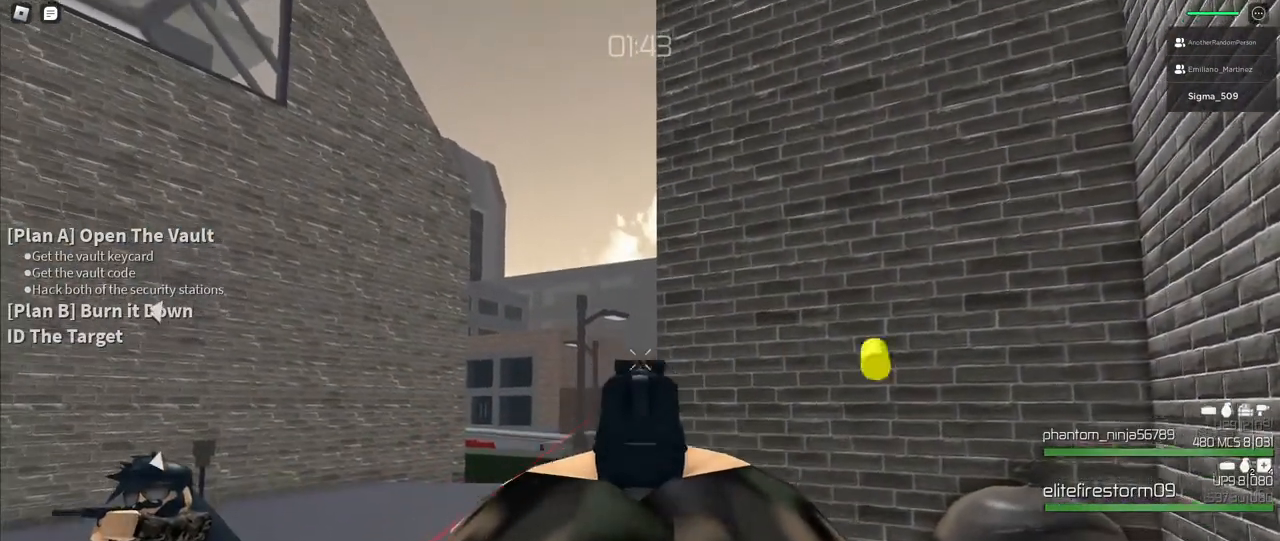
{"keys": ["a", "w"], "mouse": ["right"], "events": [[233, "mouse_left", "down"], [300, "mouse_left", "up"], [317, "w", "down"], [367, "a", "down"]]}
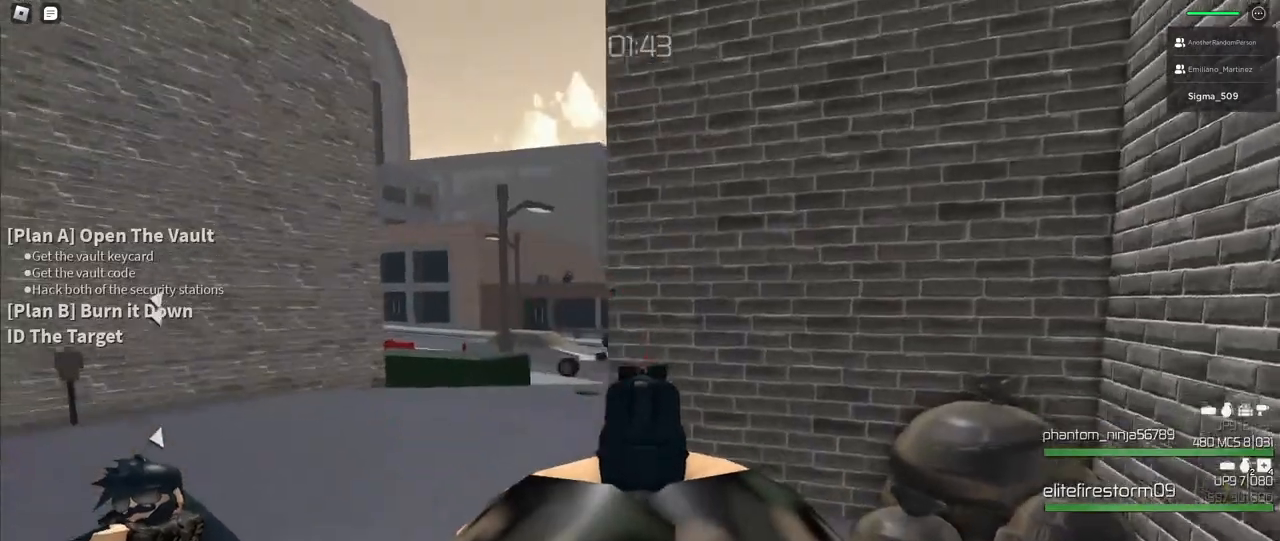
{"keys": ["a"], "mouse": ["left", "right"], "events": [[217, "w", "up"], [450, "mouse_left", "down"]]}
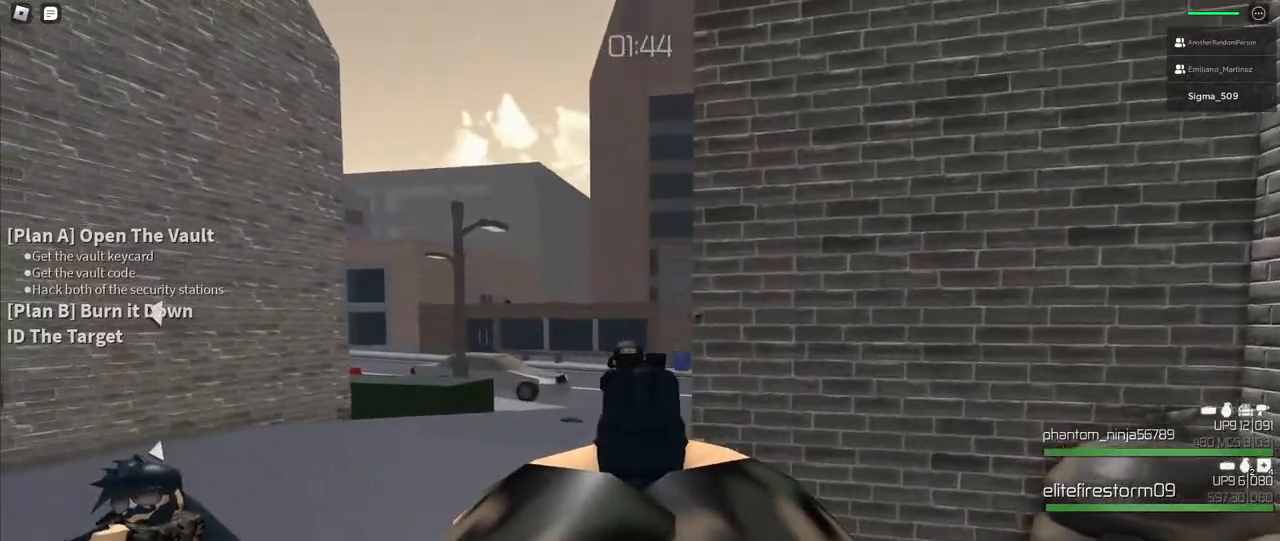
{"keys": ["a", "w"], "mouse": ["right"], "events": [[33, "mouse_left", "up"], [133, "mouse_left", "down"], [150, "w", "down"], [233, "mouse_left", "up"], [350, "mouse_left", "down"], [433, "mouse_left", "up"]]}
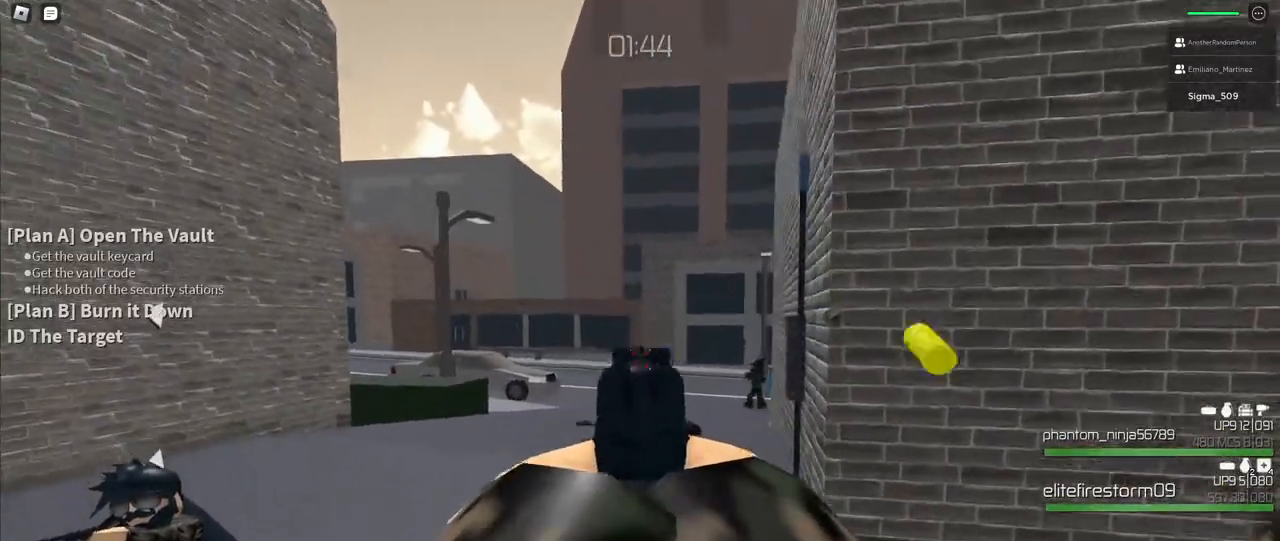
{"keys": ["d"], "mouse": ["right"], "events": [[233, "mouse_left", "down"], [350, "mouse_left", "up"], [383, "w", "up"], [417, "a", "up"], [417, "d", "down"]]}
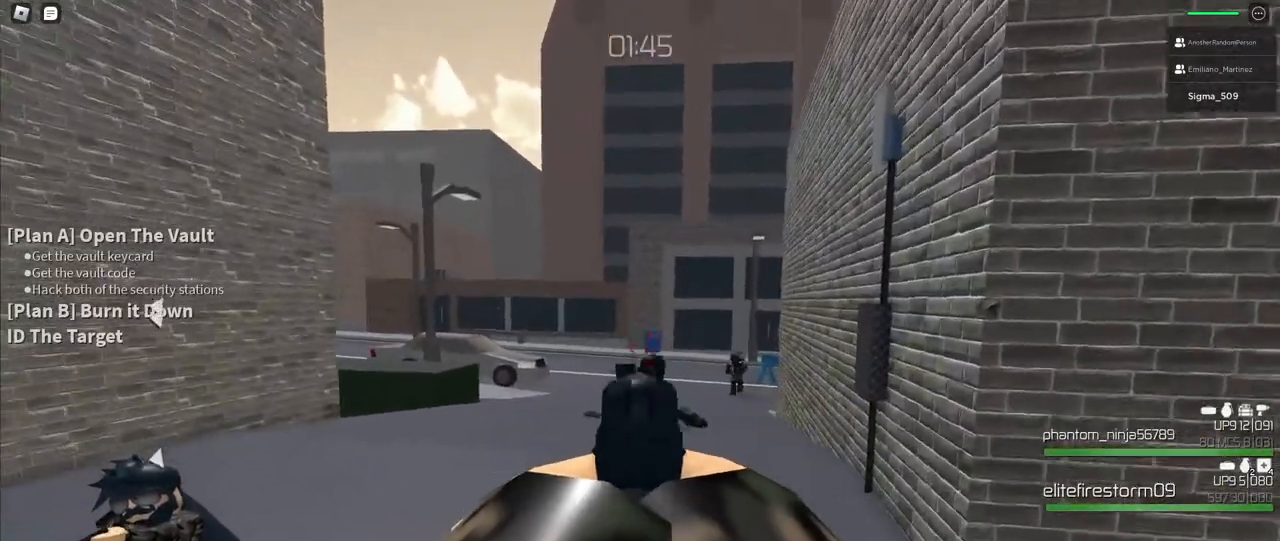
{"keys": ["a"], "mouse": ["right"], "events": [[33, "mouse_left", "down"], [133, "mouse_left", "up"], [267, "a", "down"], [267, "d", "up"]]}
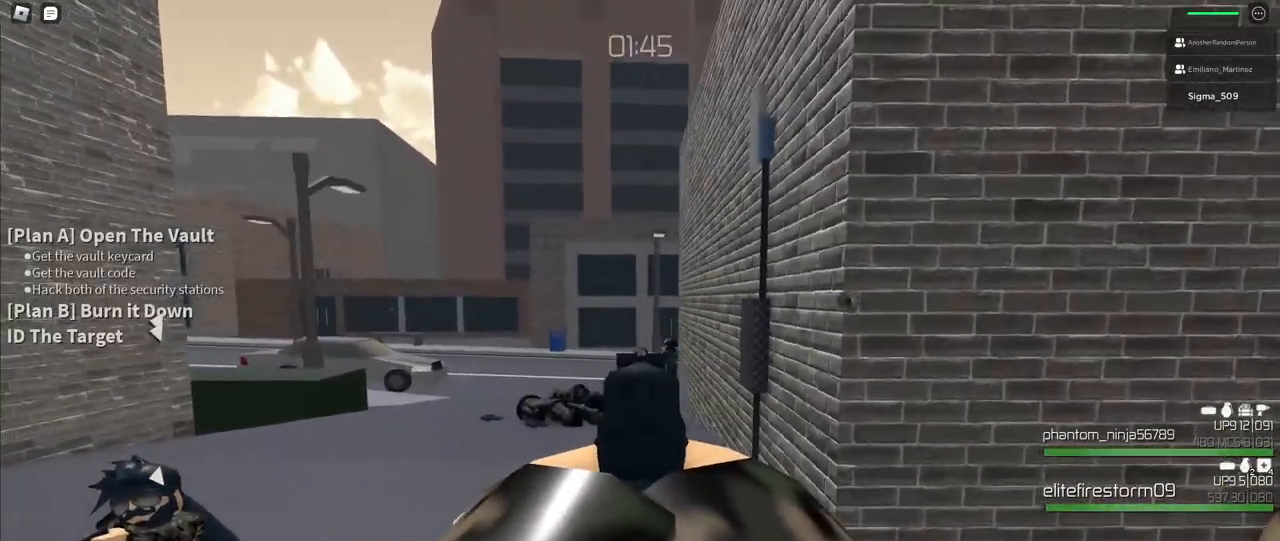
{"keys": ["a"], "mouse": ["left", "right"], "events": [[17, "a", "up"], [33, "mouse_left", "down"], [83, "d", "down"], [117, "mouse_left", "up"], [200, "d", "up"], [233, "a", "down"], [450, "mouse_left", "down"]]}
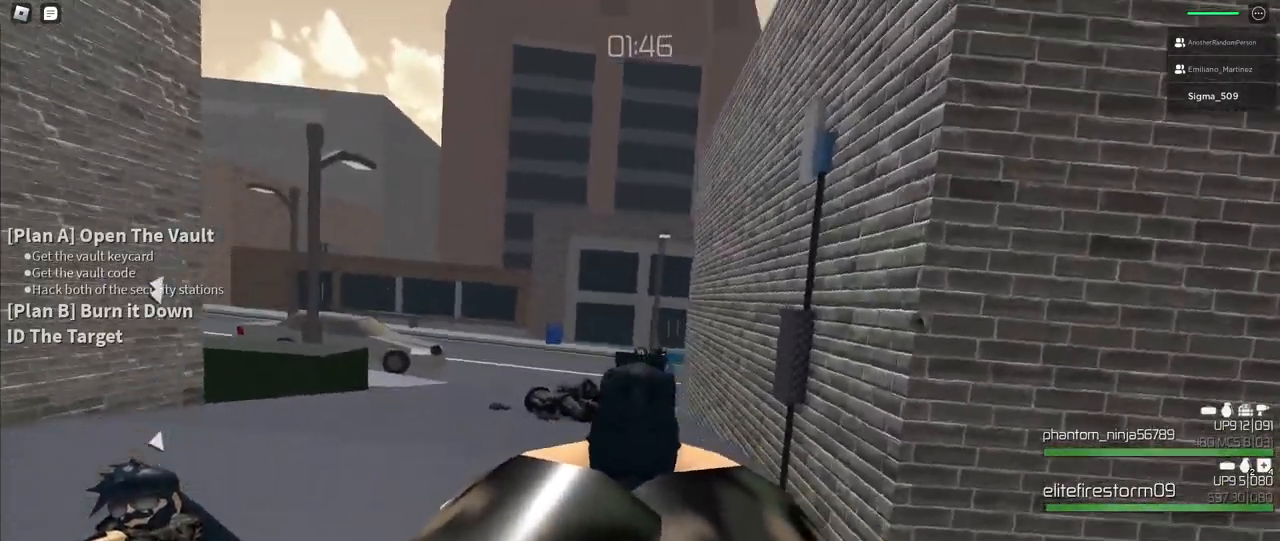
{"keys": ["d"], "mouse": ["right"], "events": [[17, "a", "up"], [33, "d", "down"], [33, "mouse_left", "up"], [217, "d", "up"], [383, "mouse_left", "down"], [433, "d", "down"], [483, "mouse_left", "up"]]}
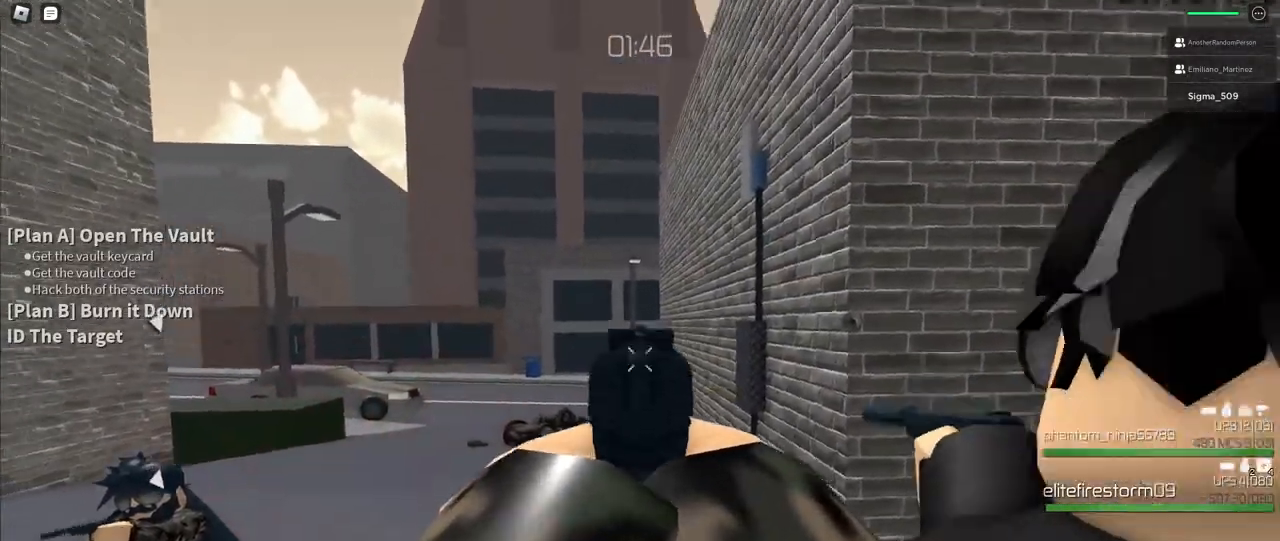
{"keys": ["a"], "mouse": ["left", "right"], "events": [[67, "d", "up"], [100, "a", "down"], [467, "mouse_left", "down"]]}
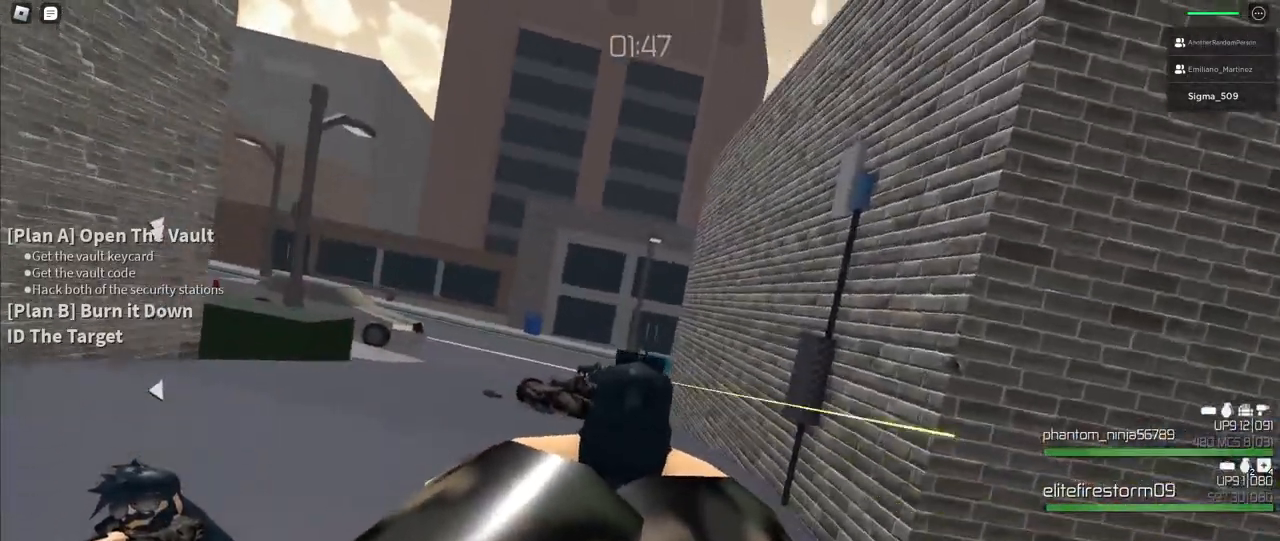
{"keys": ["a"], "mouse": ["right"], "events": [[67, "mouse_left", "up"], [317, "mouse_left", "down"], [417, "mouse_left", "up"]]}
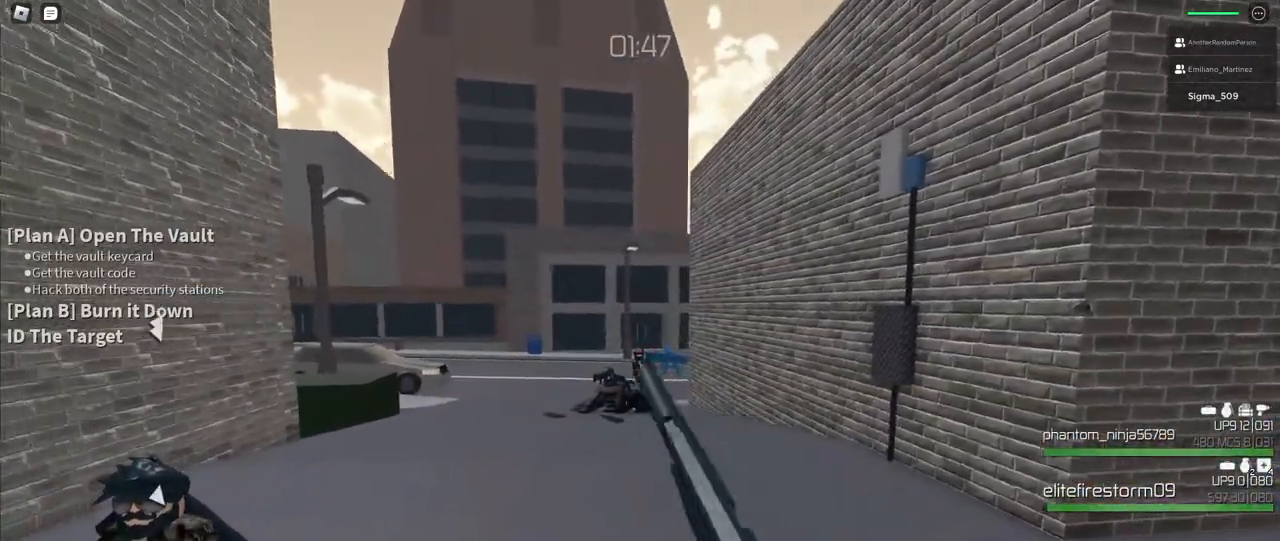
{"keys": ["a", "w"], "mouse": [], "events": [[17, "mouse_right", "up"], [33, "r", "down"], [33, "w", "down"], [83, "a", "up"], [117, "r", "up"], [350, "a", "down"]]}
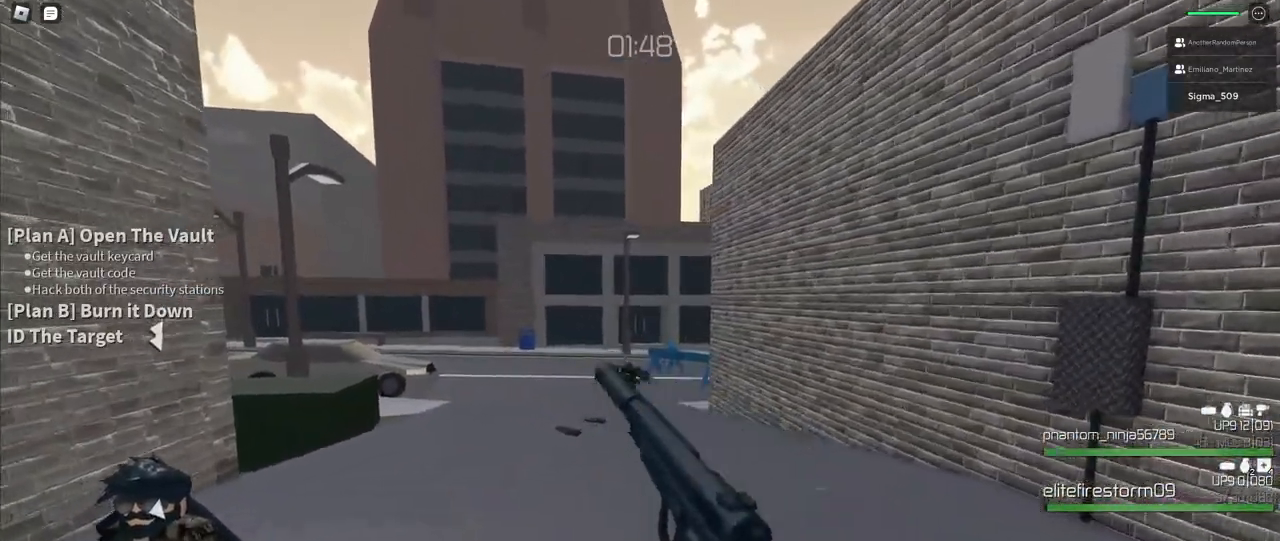
{"keys": ["w"], "mouse": [], "events": [[100, "a", "up"]]}
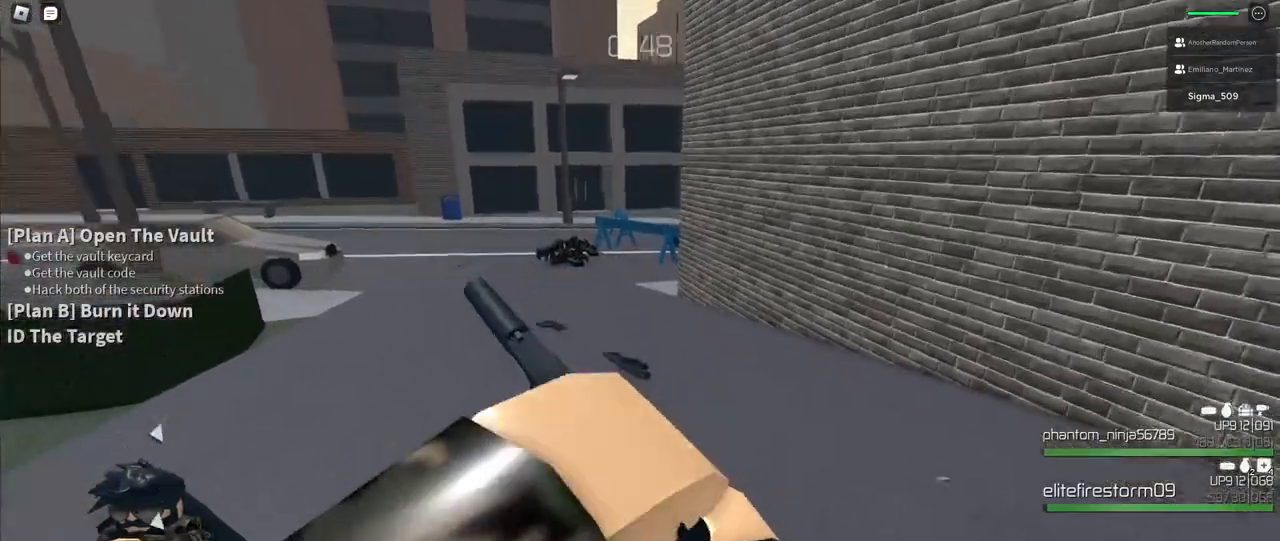
{"keys": ["a", "w"], "mouse": [], "events": [[450, "a", "down"]]}
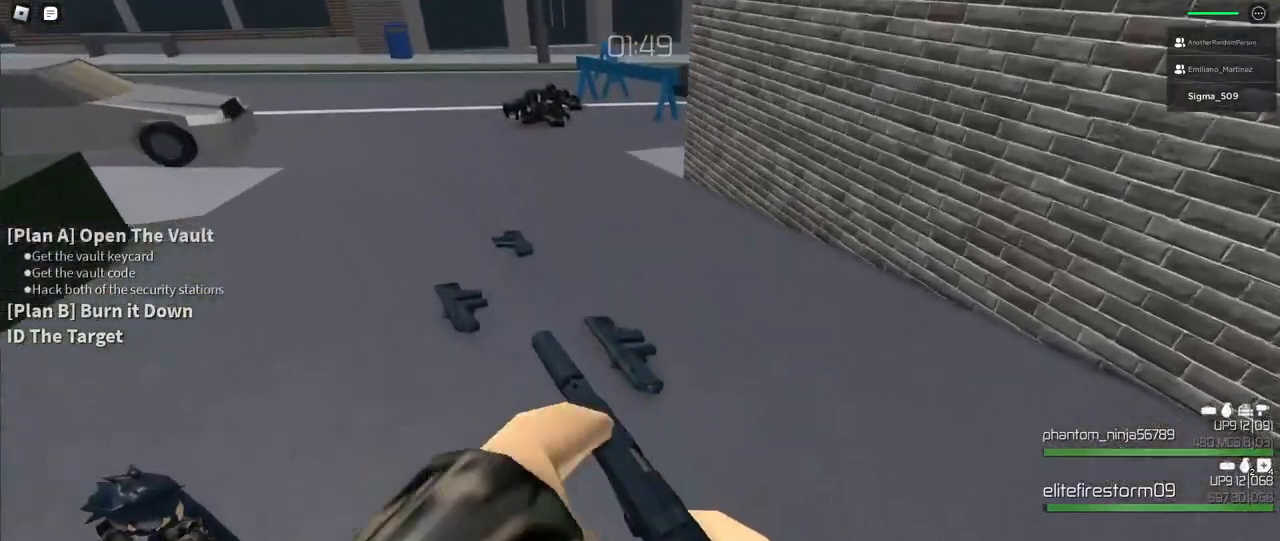
{"keys": [], "mouse": [], "events": [[83, "a", "up"], [117, "w", "up"]]}
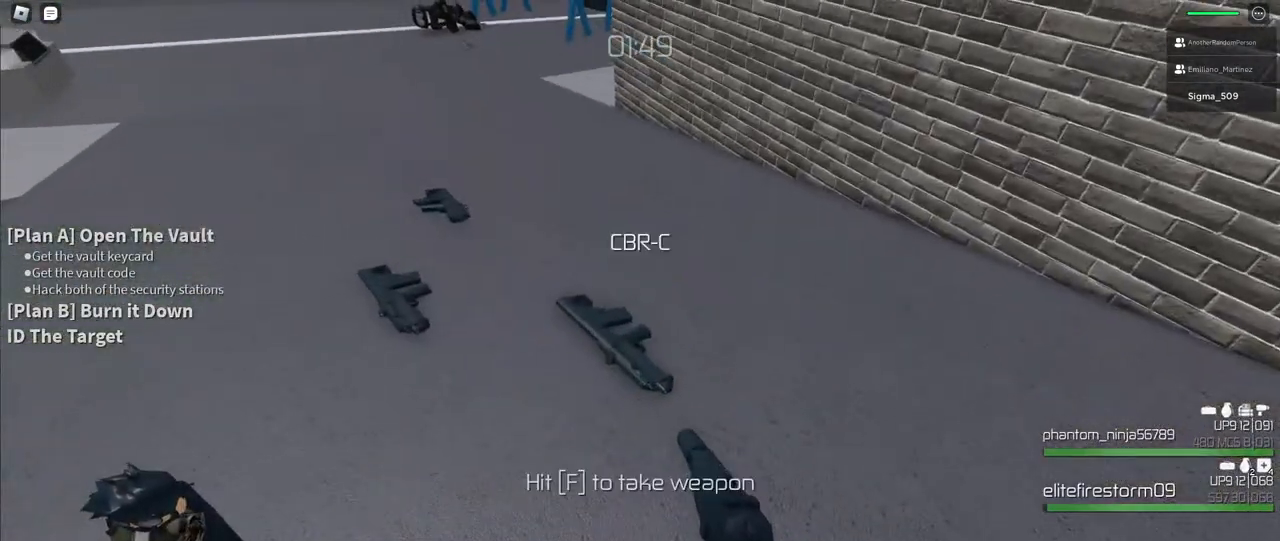
{"keys": [], "mouse": [], "events": [[233, "f", "down"], [367, "f", "up"]]}
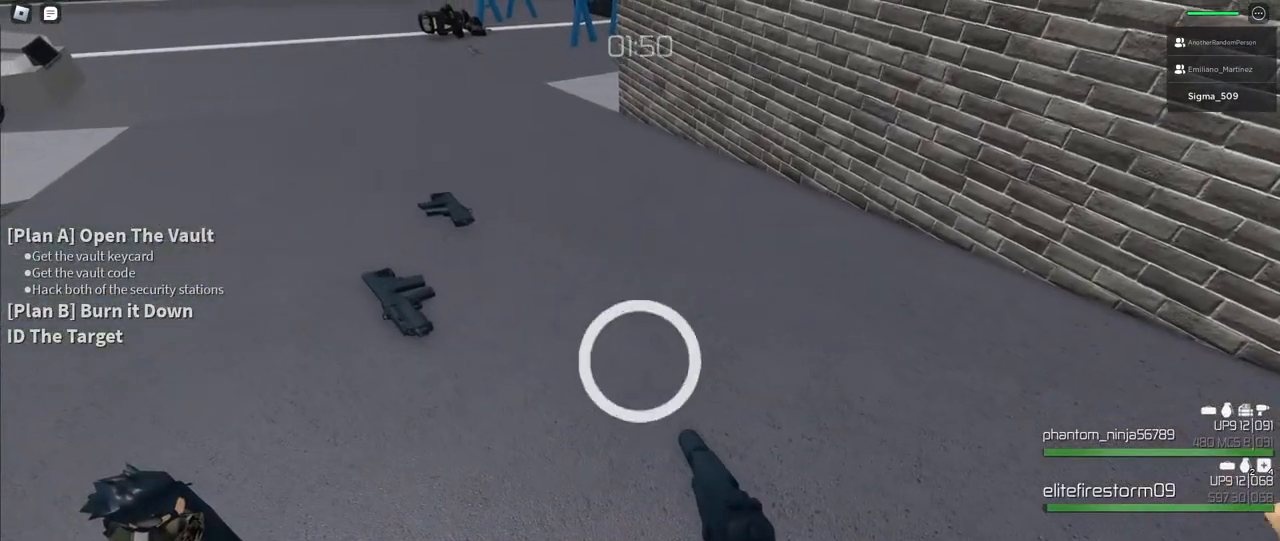
{"keys": [], "mouse": [], "events": []}
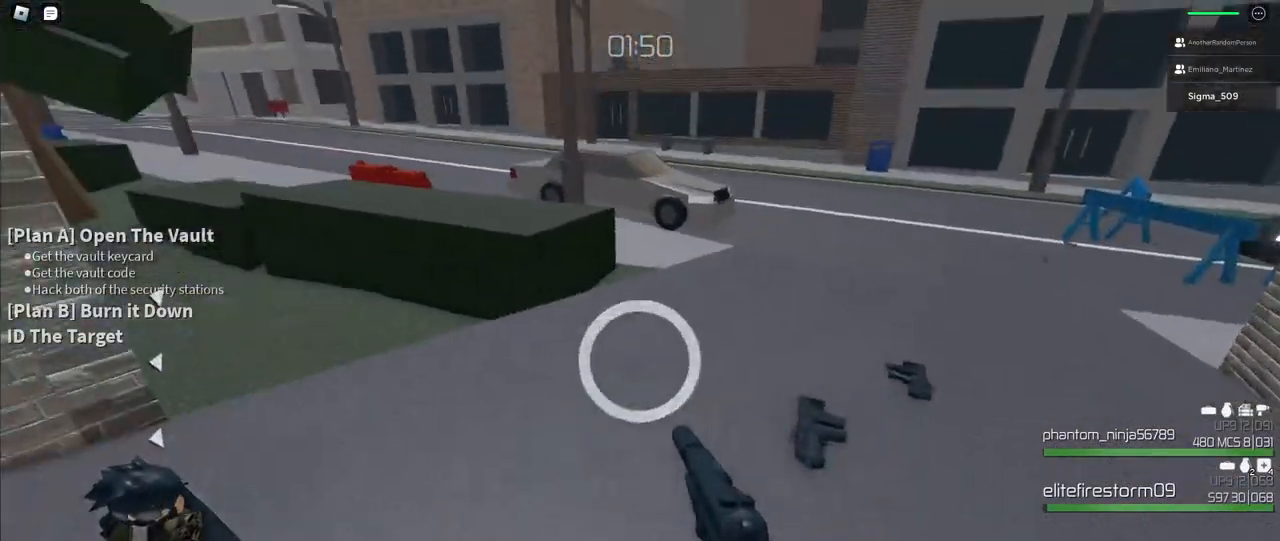
{"keys": [], "mouse": [], "events": []}
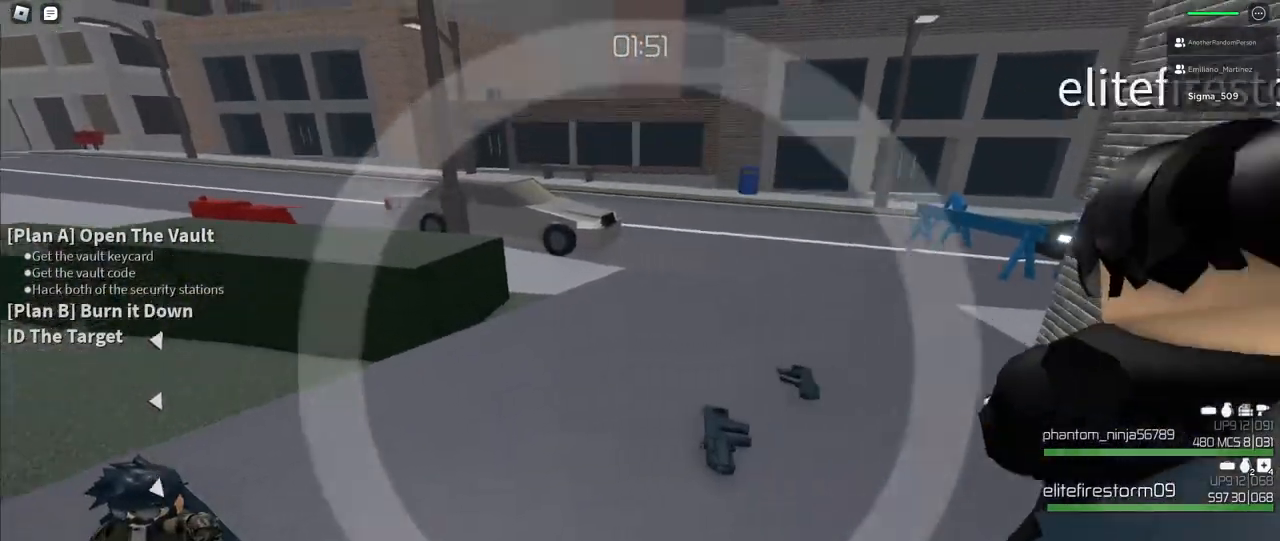
{"keys": ["s"], "mouse": [], "events": [[367, "s", "down"]]}
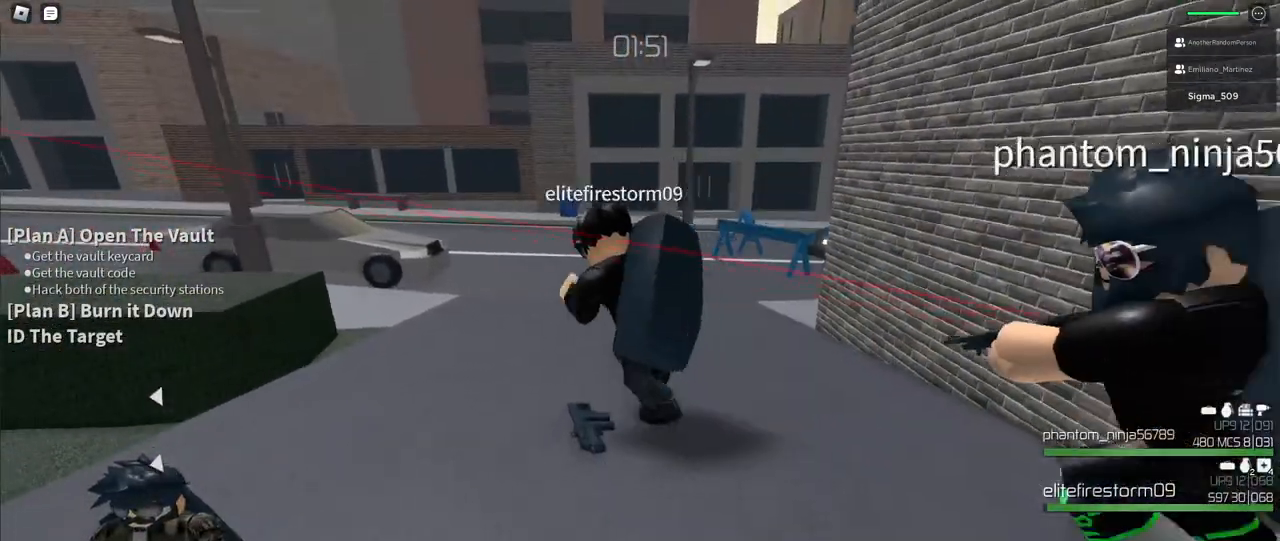
{"keys": [], "mouse": [], "events": [[183, "s", "up"]]}
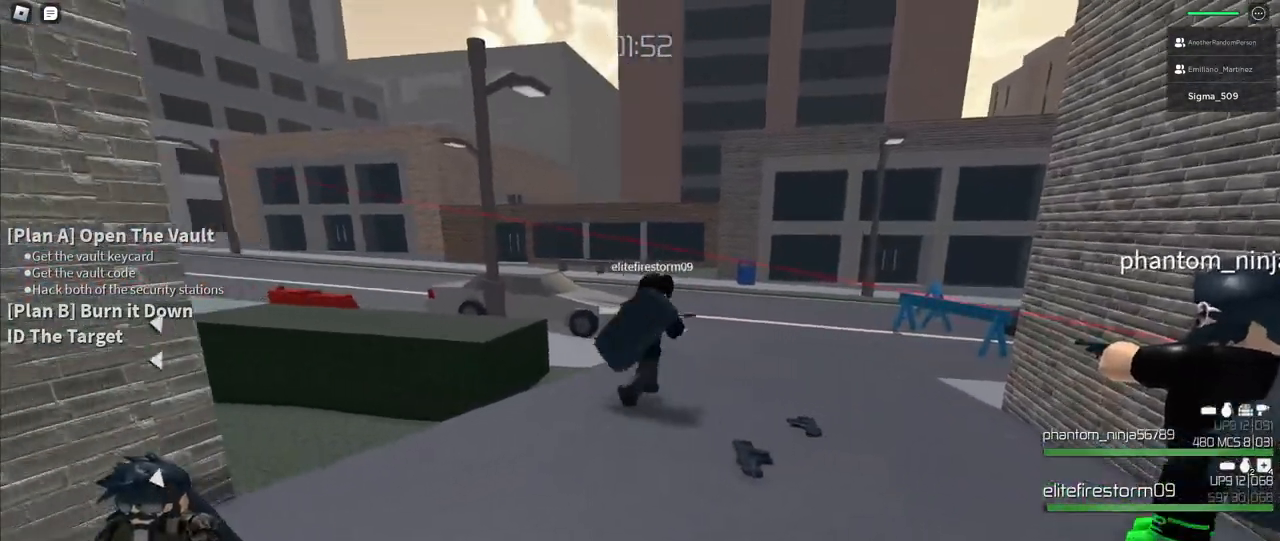
{"keys": [], "mouse": ["right"], "events": [[283, "w", "down"], [383, "w", "up"], [400, "mouse_right", "down"]]}
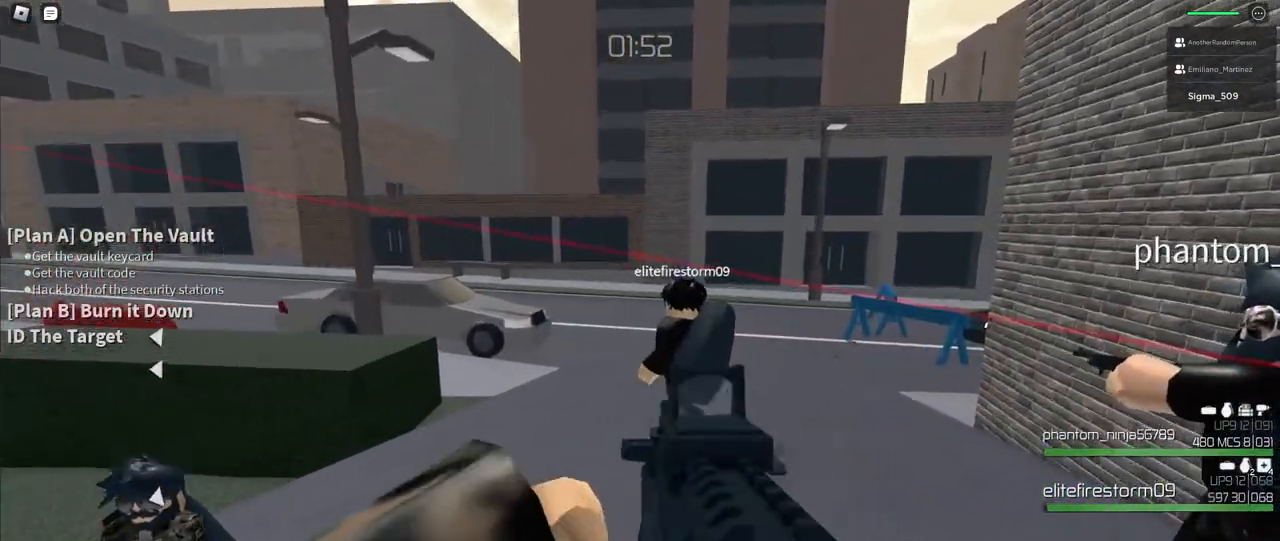
{"keys": [], "mouse": ["left", "right"], "events": [[150, "mouse_left", "down"]]}
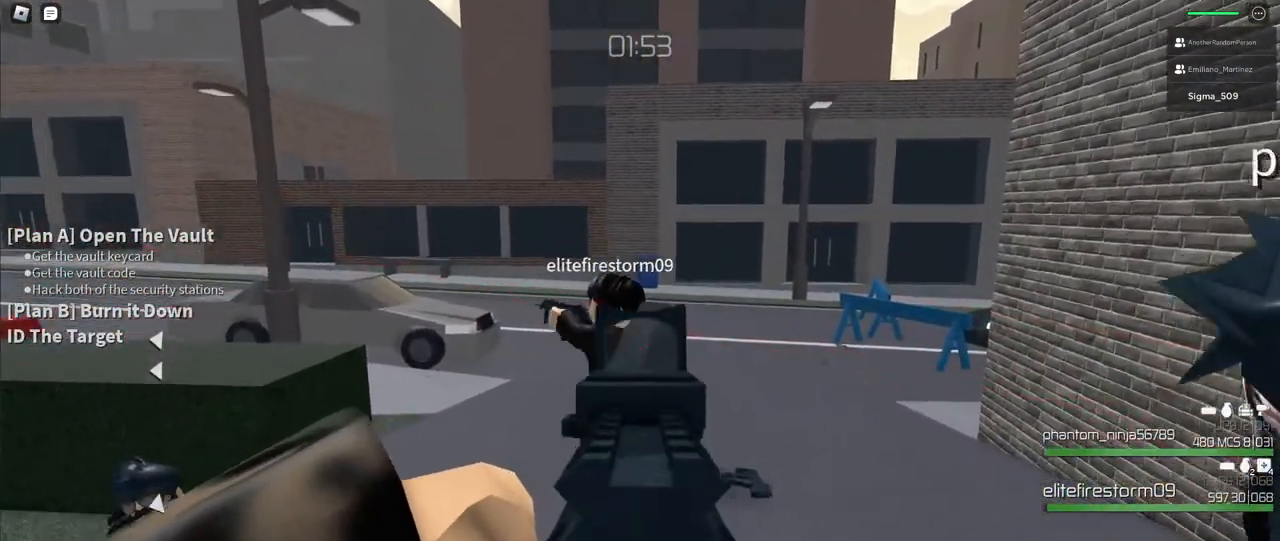
{"keys": ["d", "w"], "mouse": [], "events": [[83, "mouse_left", "up"], [217, "w", "down"], [367, "mouse_right", "up"], [500, "d", "down"]]}